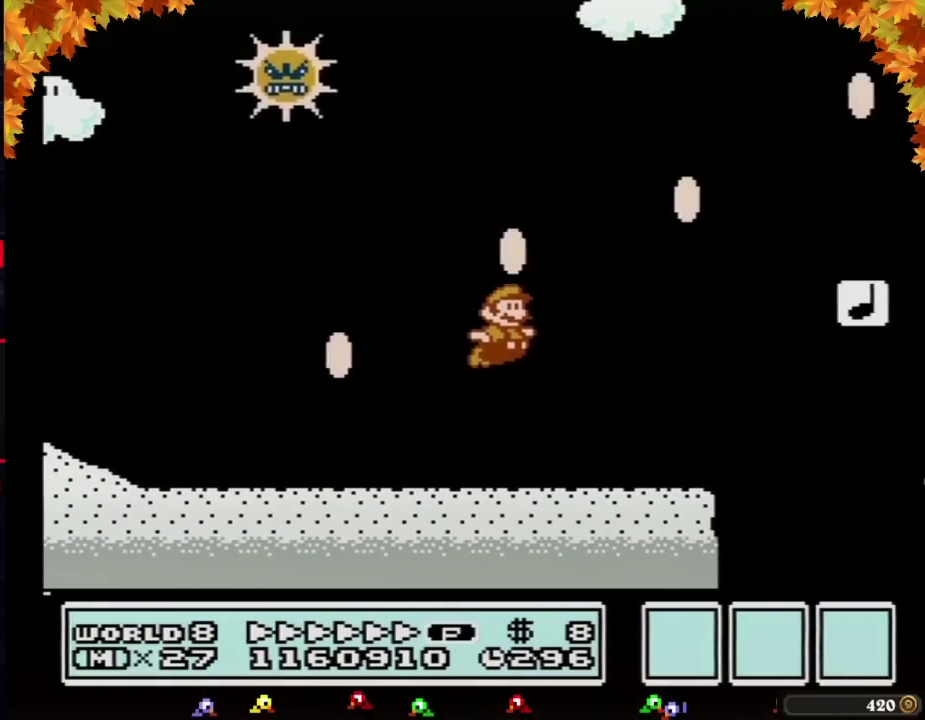
Gameplay with a controller (Nintendo layout); each line is a JSON object with the inputs held at the frame after it. "events" lists button and stick changes between this image and that frame as [ms after this image, input, new state], when the widget could be followed in between. Not read: L3 R3.
{"buttons": ["B", "DPAD_RIGHT"], "events": [[267, "A", "up"]]}
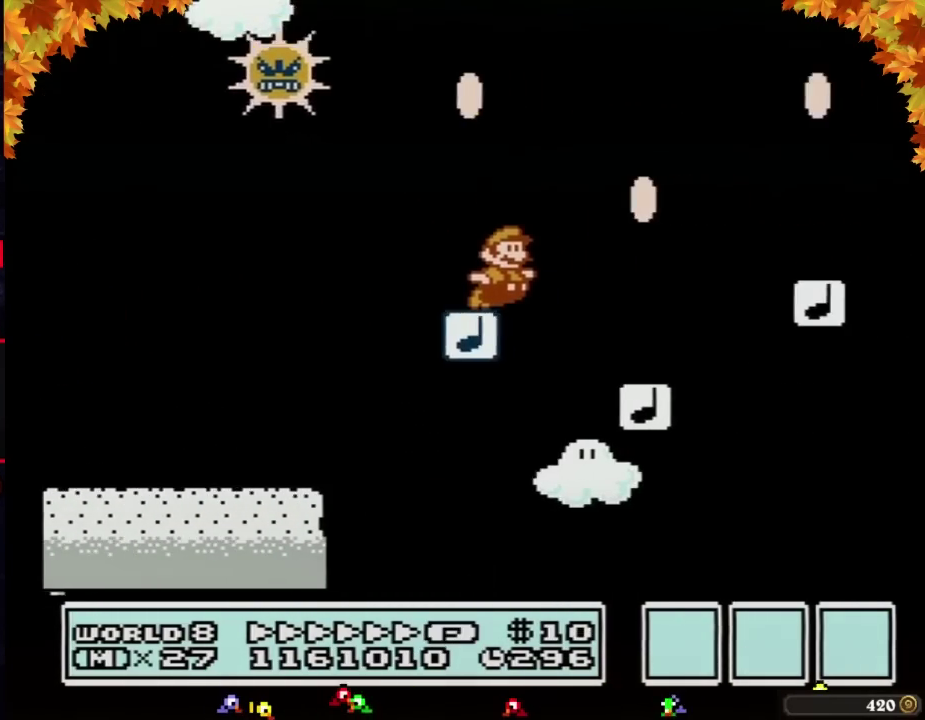
{"buttons": ["A", "B", "DPAD_RIGHT"], "events": [[100, "A", "down"]]}
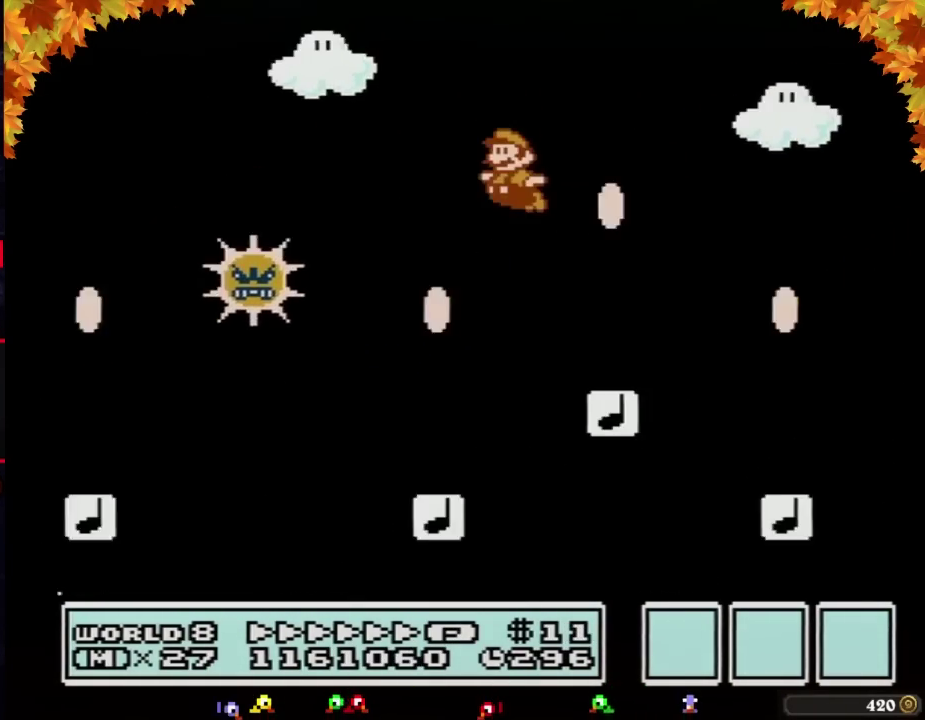
{"buttons": ["B", "DPAD_RIGHT"], "events": [[33, "A", "up"], [100, "DPAD_LEFT", "down"], [100, "DPAD_RIGHT", "up"], [283, "DPAD_LEFT", "up"], [283, "DPAD_RIGHT", "down"]]}
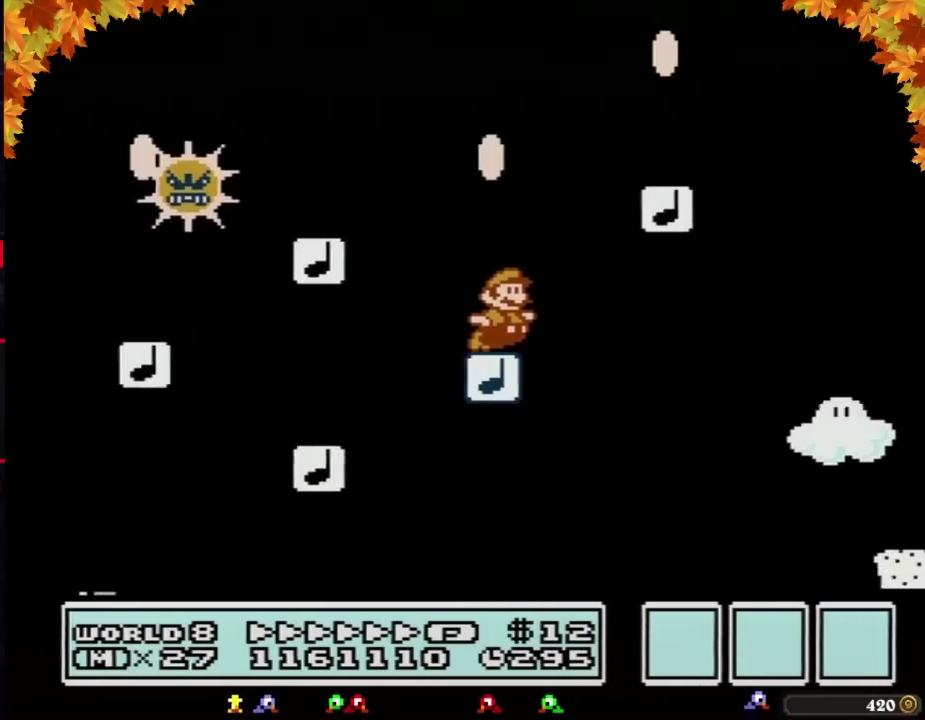
{"buttons": ["B", "DPAD_RIGHT"], "events": [[167, "A", "down"], [233, "A", "up"], [233, "B", "up"], [383, "B", "down"]]}
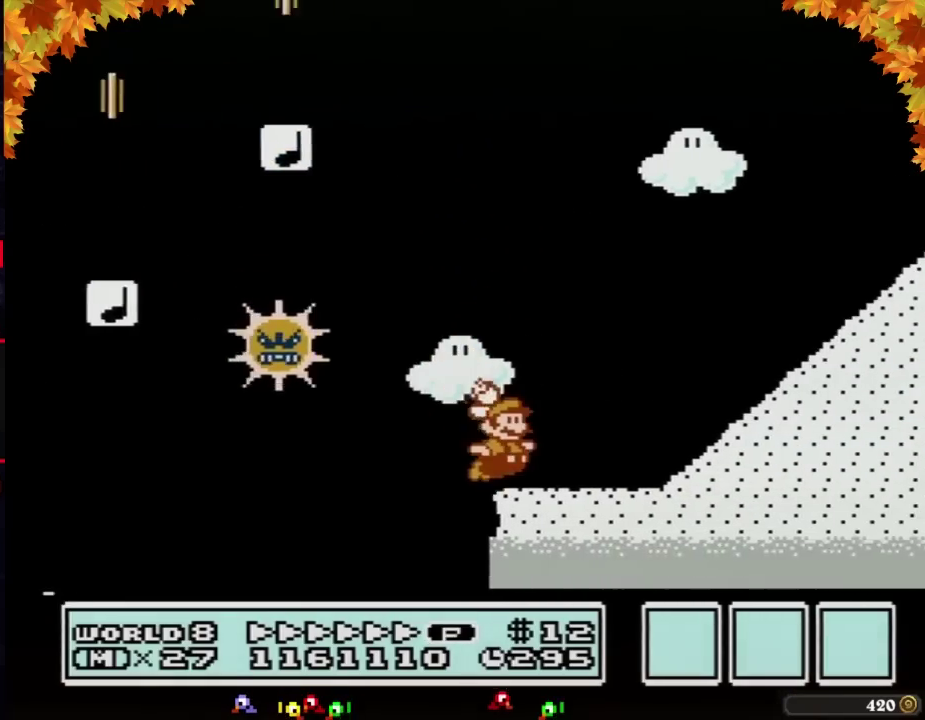
{"buttons": ["A", "B", "DPAD_LEFT"], "events": [[267, "A", "down"], [317, "DPAD_RIGHT", "up"], [350, "DPAD_LEFT", "down"]]}
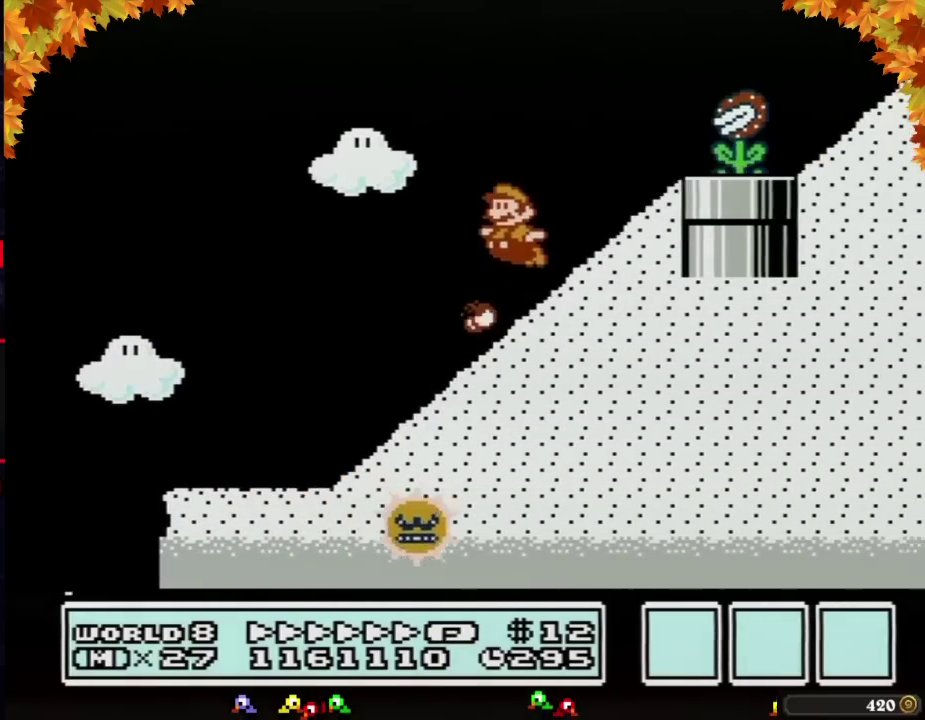
{"buttons": ["B"], "events": [[33, "DPAD_LEFT", "up"], [200, "DPAD_RIGHT", "down"], [350, "A", "up"], [417, "DPAD_RIGHT", "up"]]}
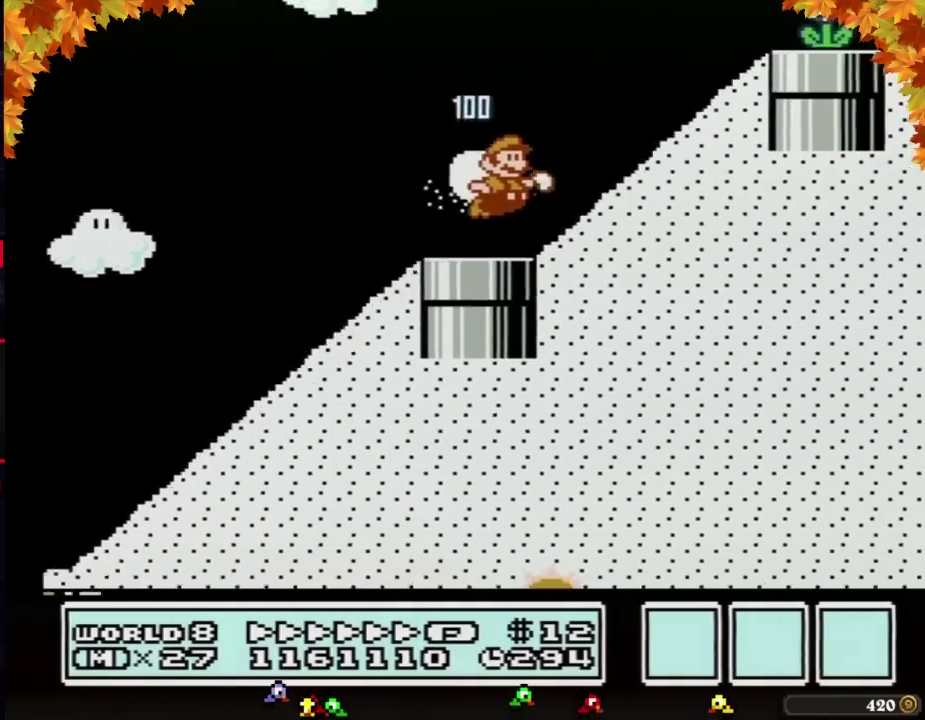
{"buttons": ["B"], "events": [[50, "A", "down"], [350, "A", "up"], [383, "B", "up"], [450, "B", "down"]]}
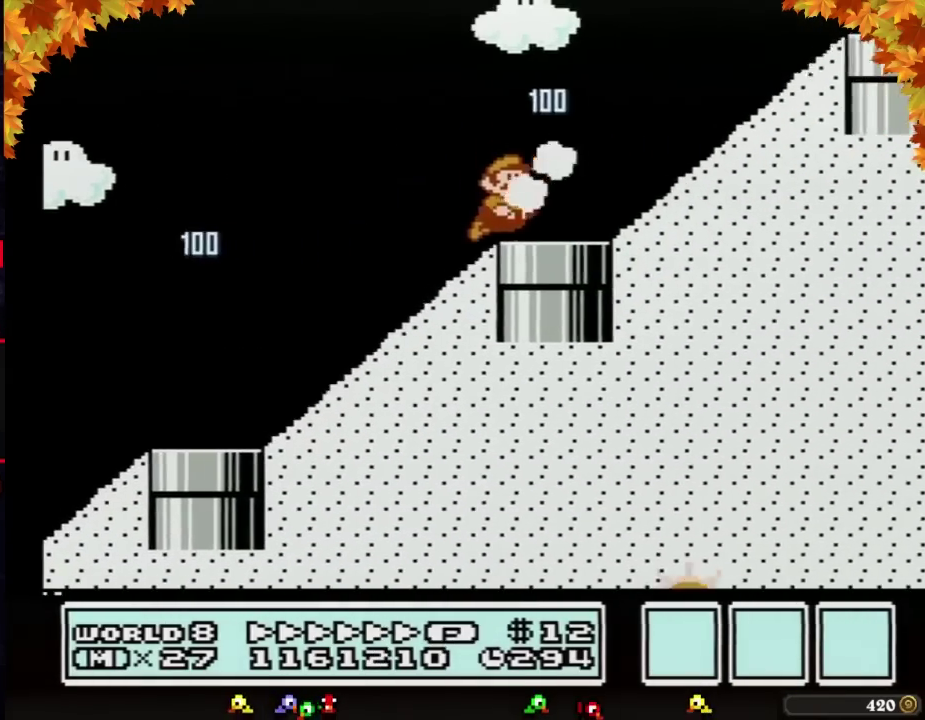
{"buttons": ["A", "B", "DPAD_RIGHT"], "events": [[200, "A", "down"], [317, "DPAD_RIGHT", "down"]]}
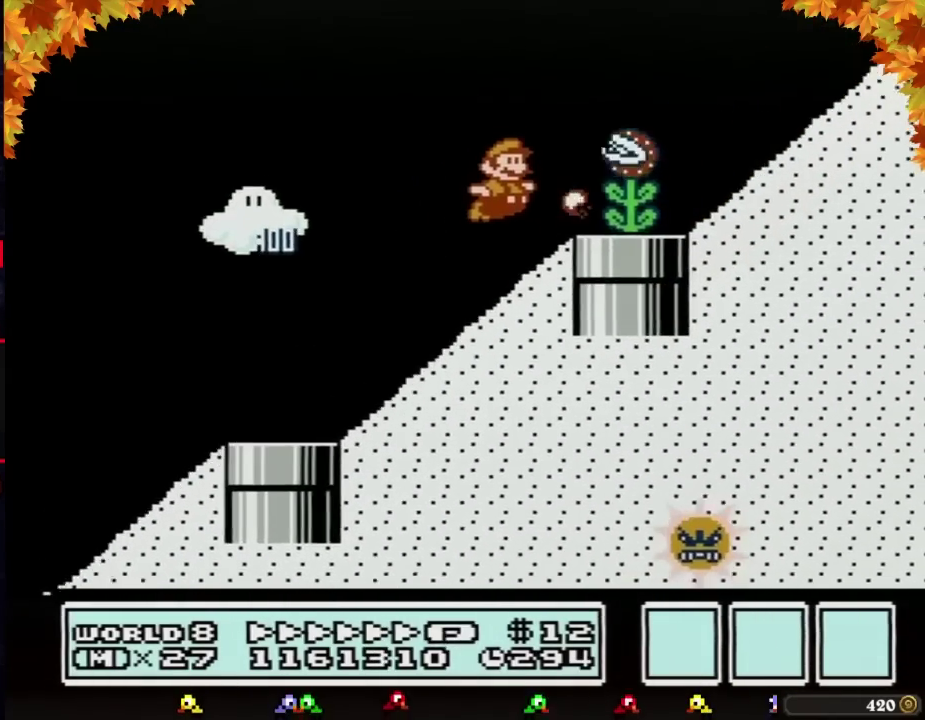
{"buttons": ["A", "B", "DPAD_RIGHT"], "events": [[17, "A", "up"], [283, "A", "down"]]}
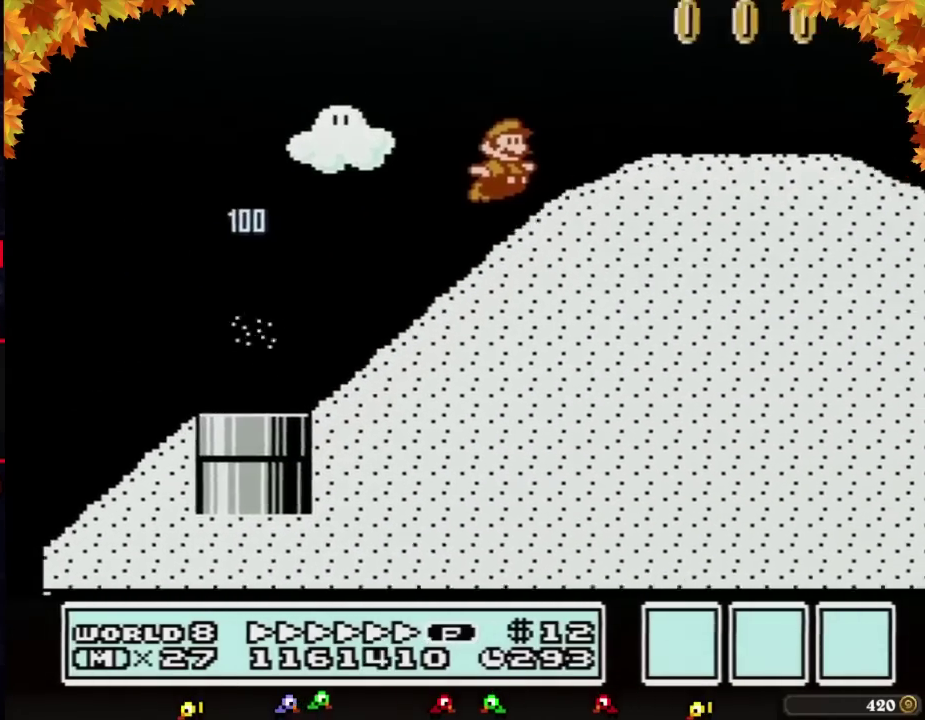
{"buttons": ["A", "B", "DPAD_RIGHT"], "events": [[133, "A", "up"], [383, "A", "down"]]}
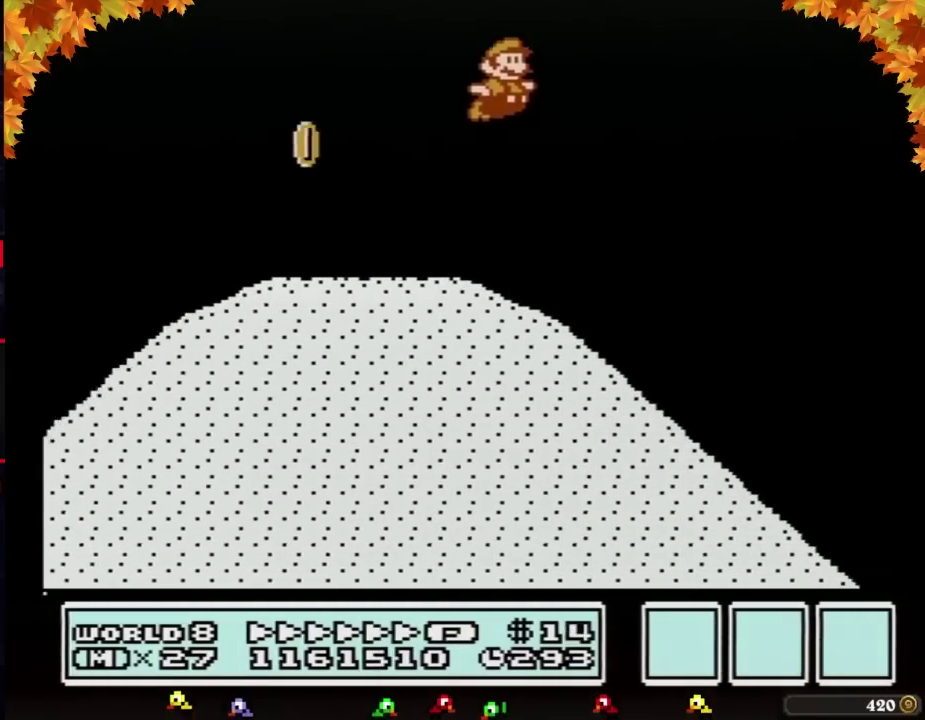
{"buttons": ["A", "B", "DPAD_RIGHT"], "events": []}
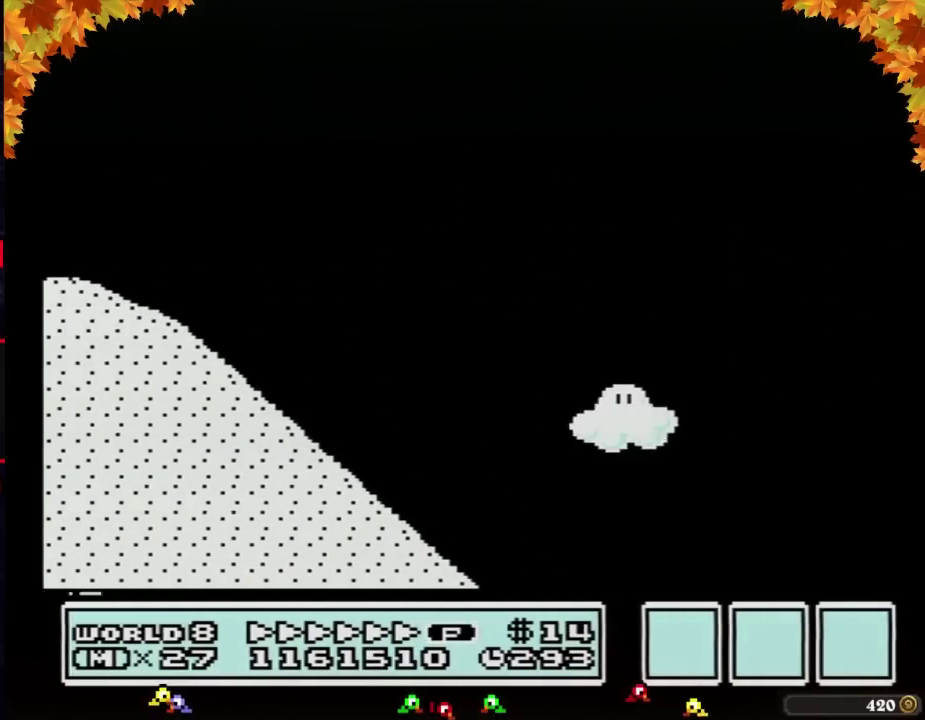
{"buttons": ["A", "B", "DPAD_RIGHT"], "events": []}
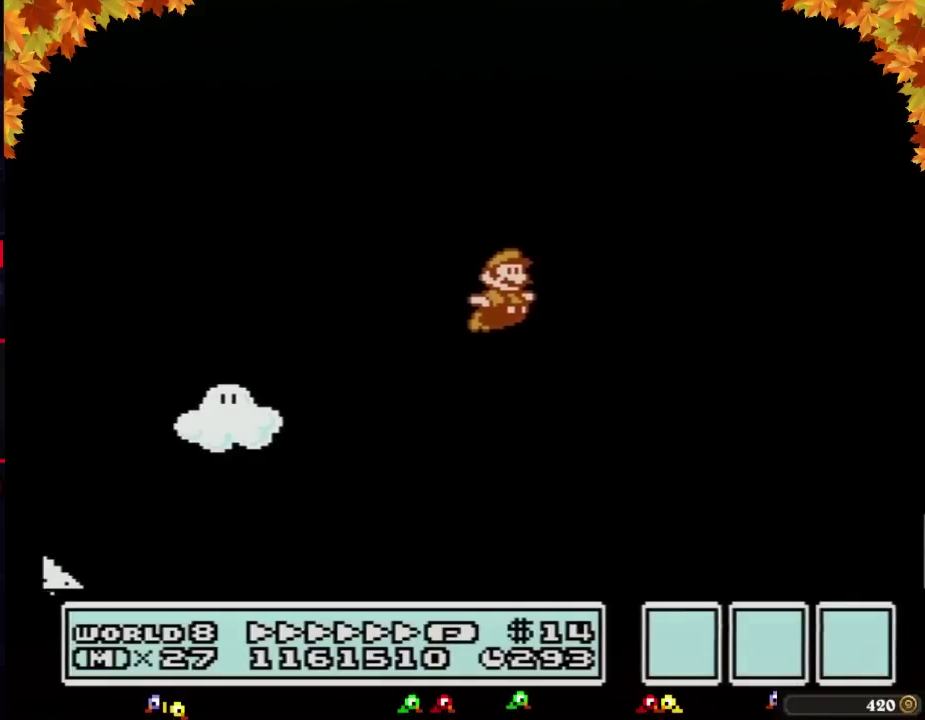
{"buttons": ["A", "B", "DPAD_RIGHT"], "events": []}
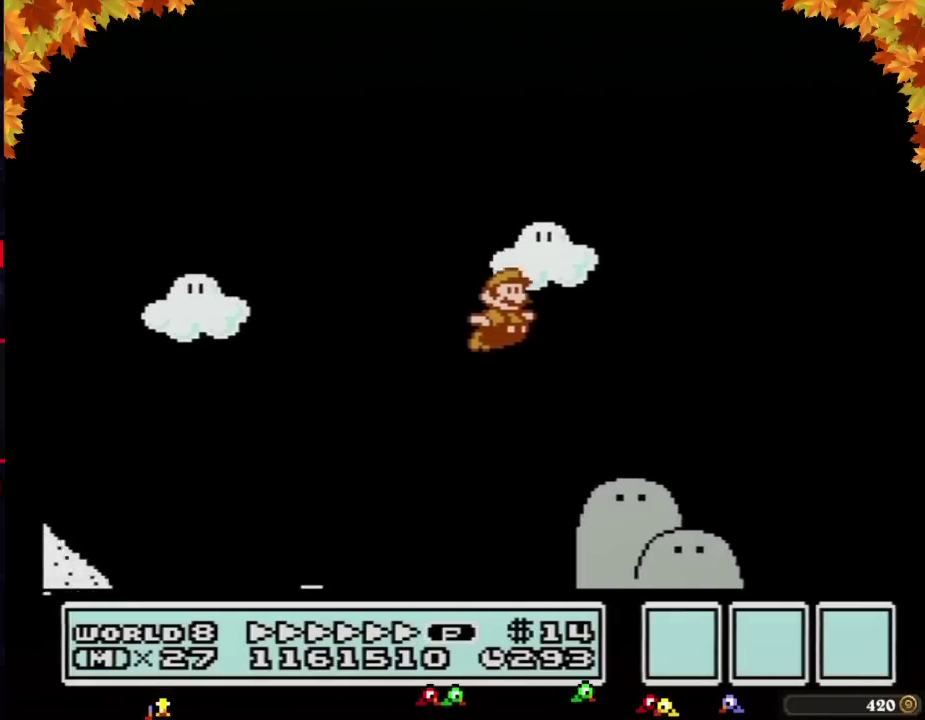
{"buttons": ["A", "B", "DPAD_RIGHT"], "events": []}
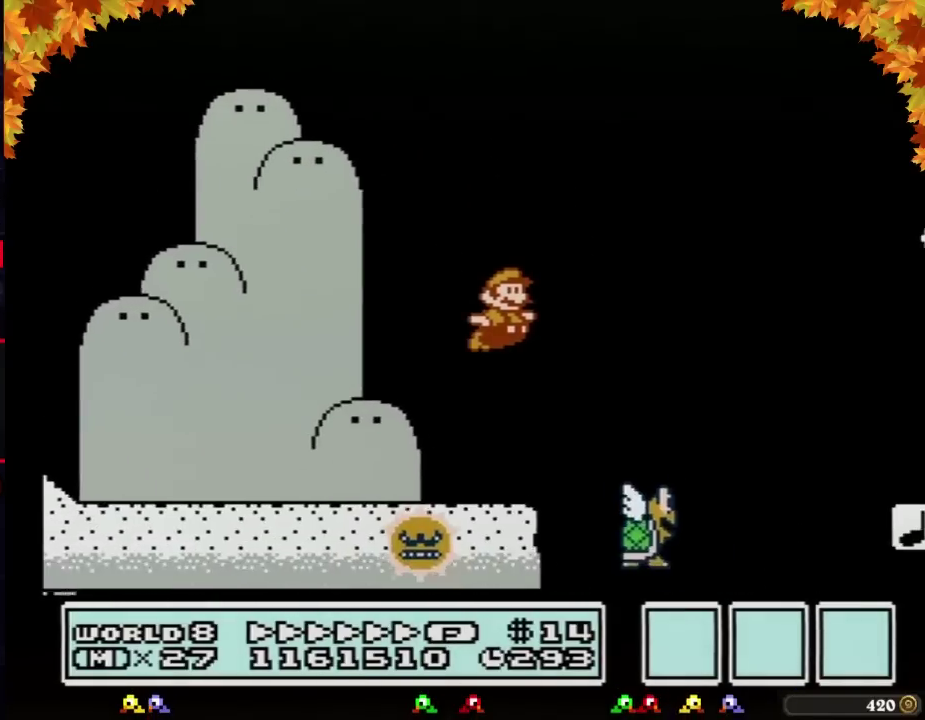
{"buttons": ["A", "B", "DPAD_RIGHT"], "events": []}
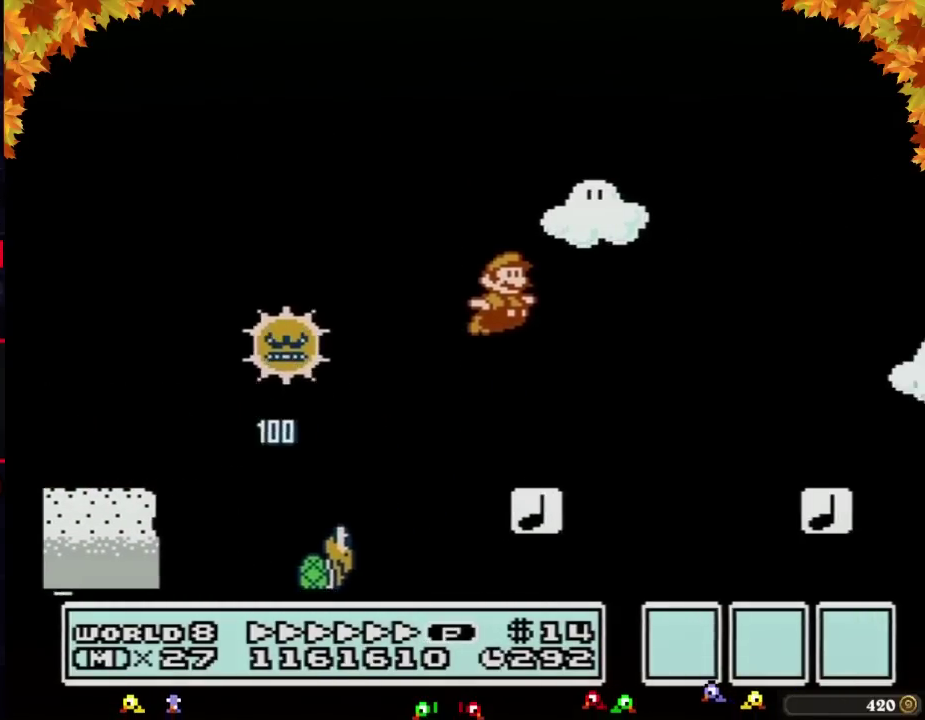
{"buttons": ["A", "B", "DPAD_RIGHT"], "events": []}
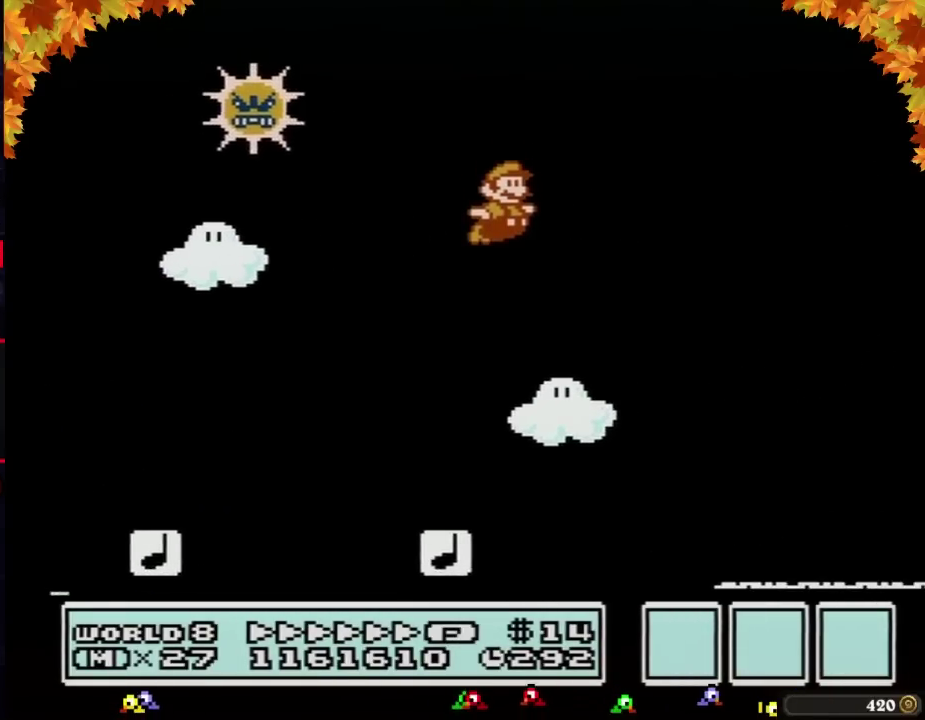
{"buttons": ["A", "B", "DPAD_RIGHT"], "events": []}
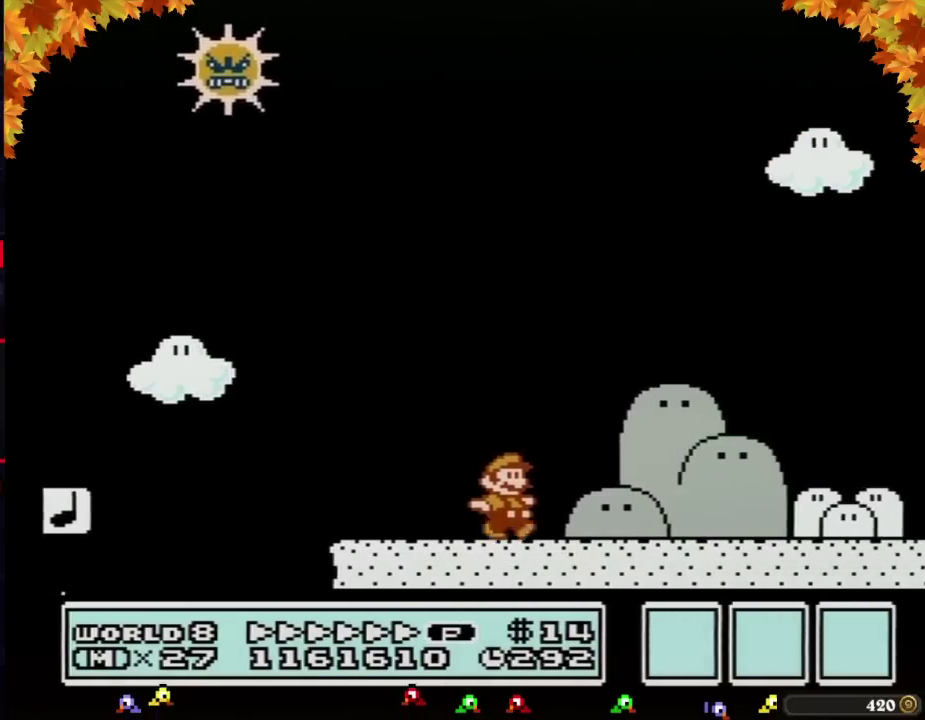
{"buttons": ["B", "DPAD_RIGHT"], "events": [[17, "A", "up"]]}
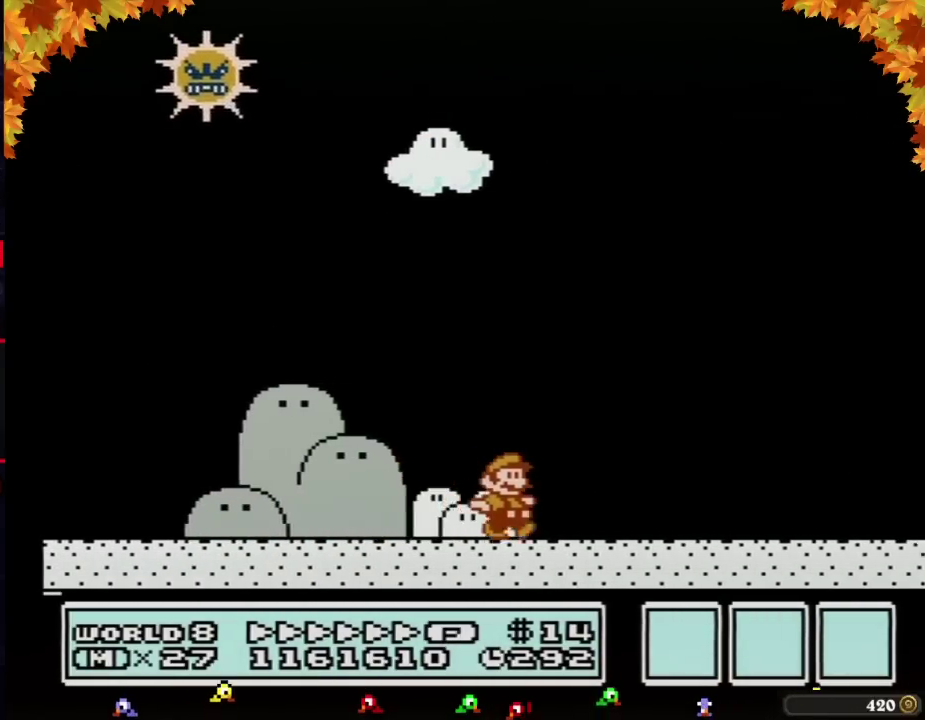
{"buttons": ["B", "DPAD_RIGHT"], "events": []}
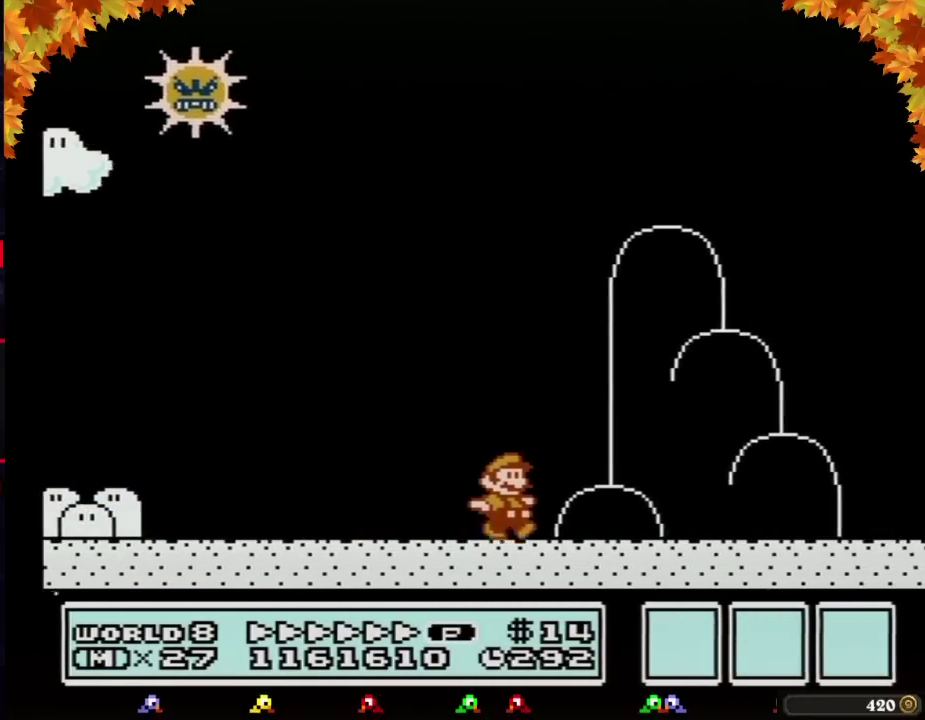
{"buttons": ["A", "B", "DPAD_RIGHT"], "events": [[367, "A", "down"]]}
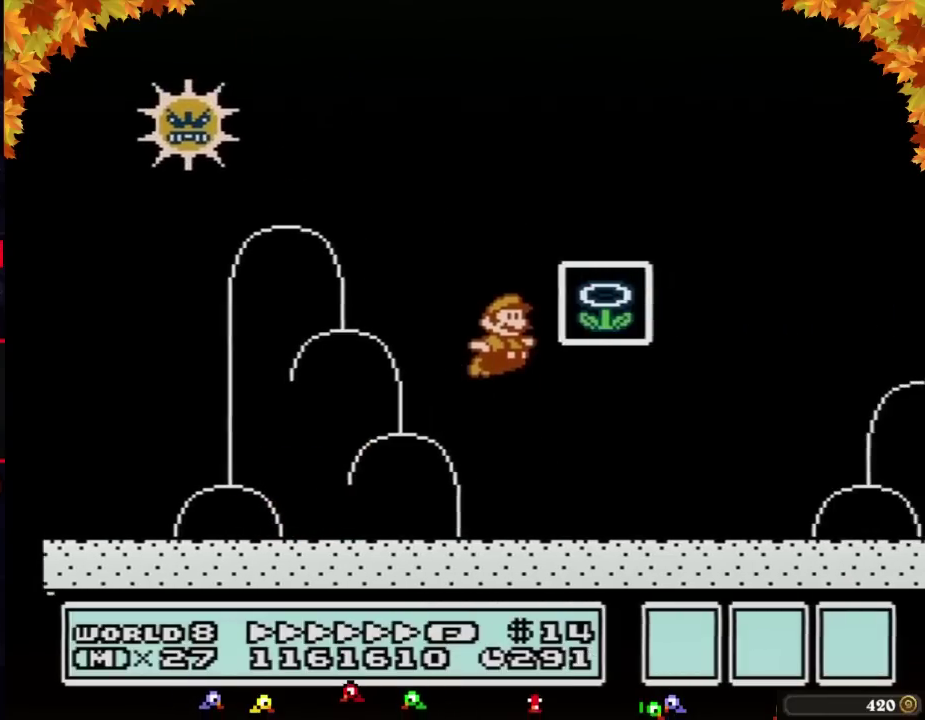
{"buttons": [], "events": [[83, "A", "up"], [83, "B", "up"], [150, "B", "down"], [217, "B", "up"], [217, "DPAD_RIGHT", "up"]]}